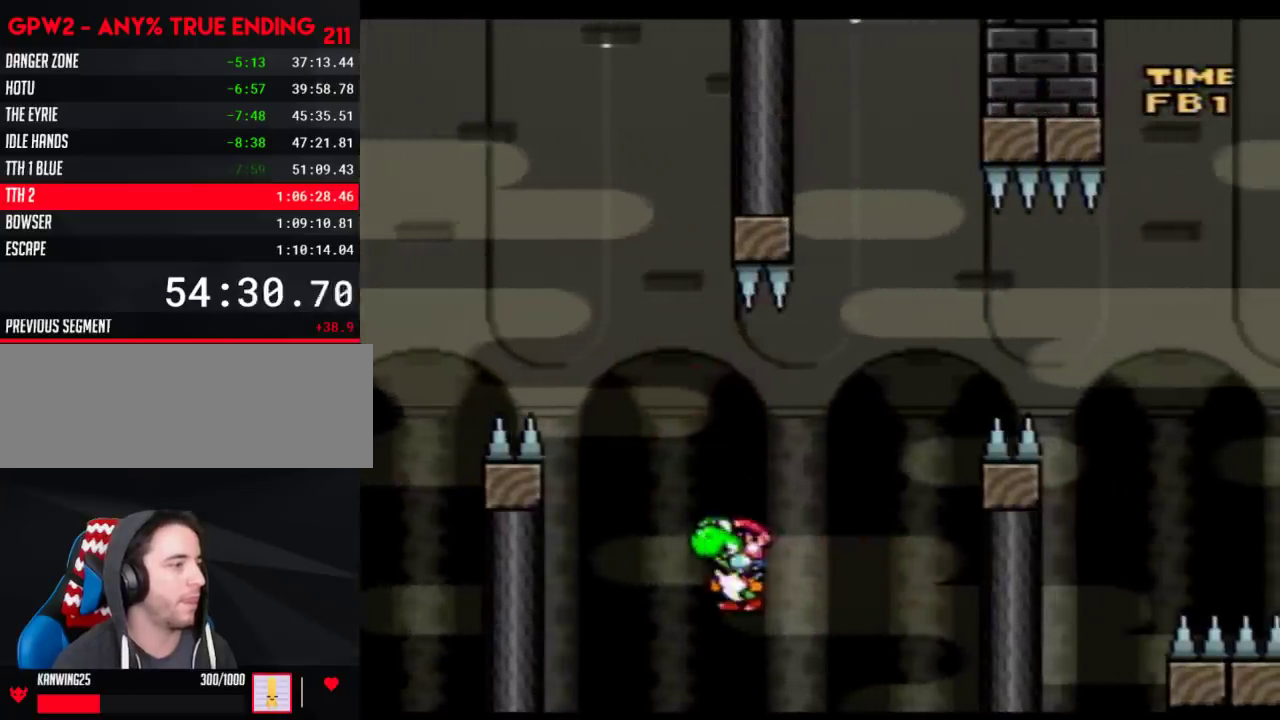
Gameplay with a controller (Nintendo layout); each line is a JSON object with the inputs held at the frame after it. "events" lists button and stick changes between this image and that frame as [ms after this image, input, new state], when the widget could be followed in between. Not read: L3 R3.
{"buttons": ["A", "Y", "DPAD_RIGHT"], "events": [[50, "A", "down"]]}
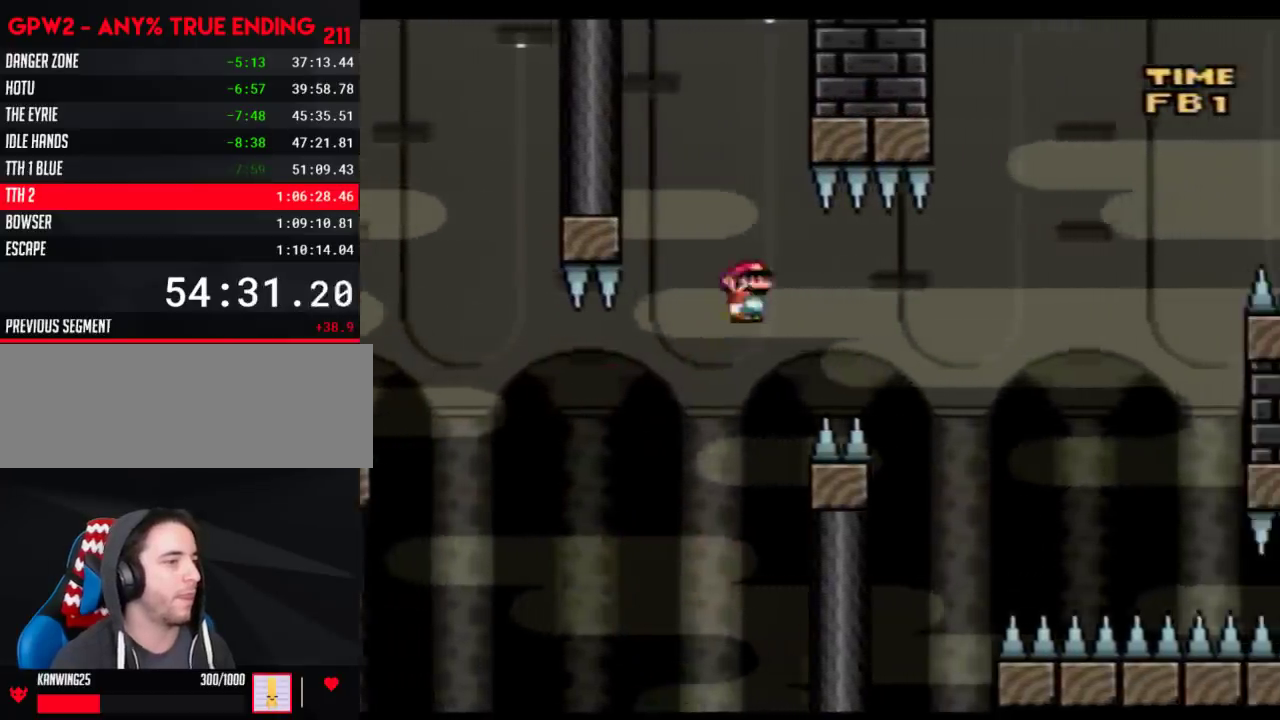
{"buttons": ["A", "Y", "DPAD_RIGHT"], "events": []}
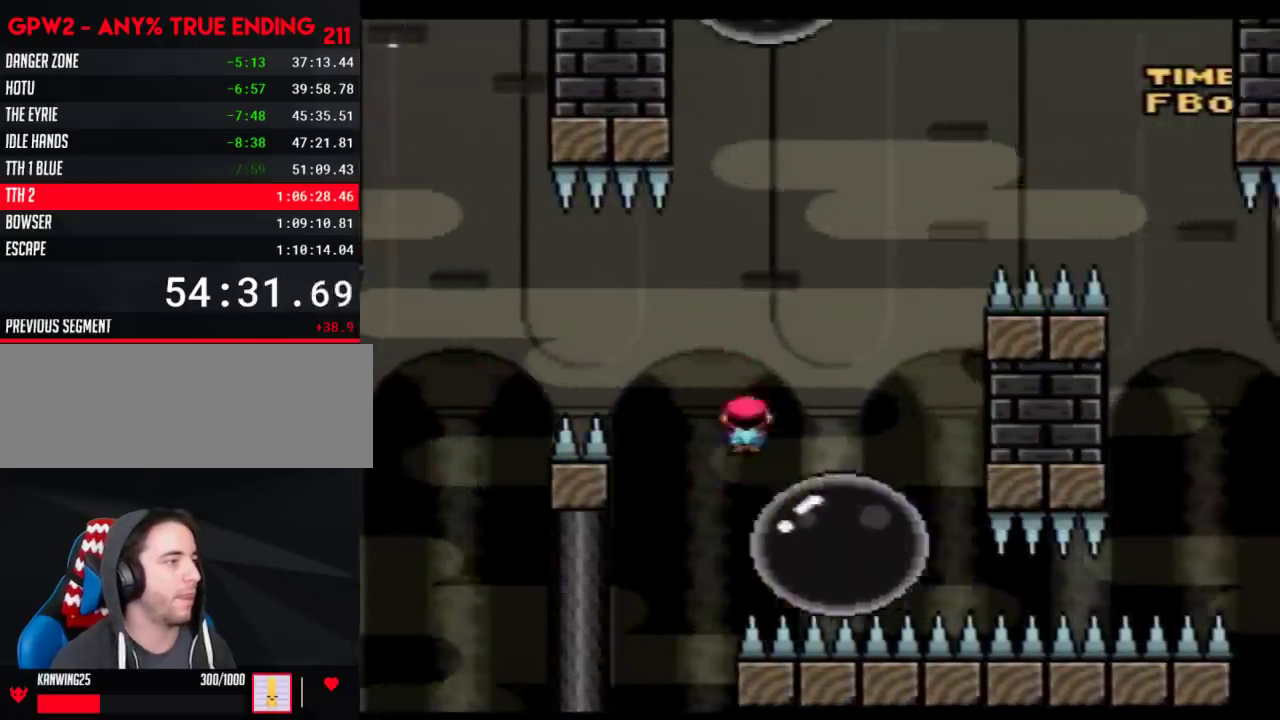
{"buttons": ["Y", "DPAD_UP", "DPAD_LEFT"]}
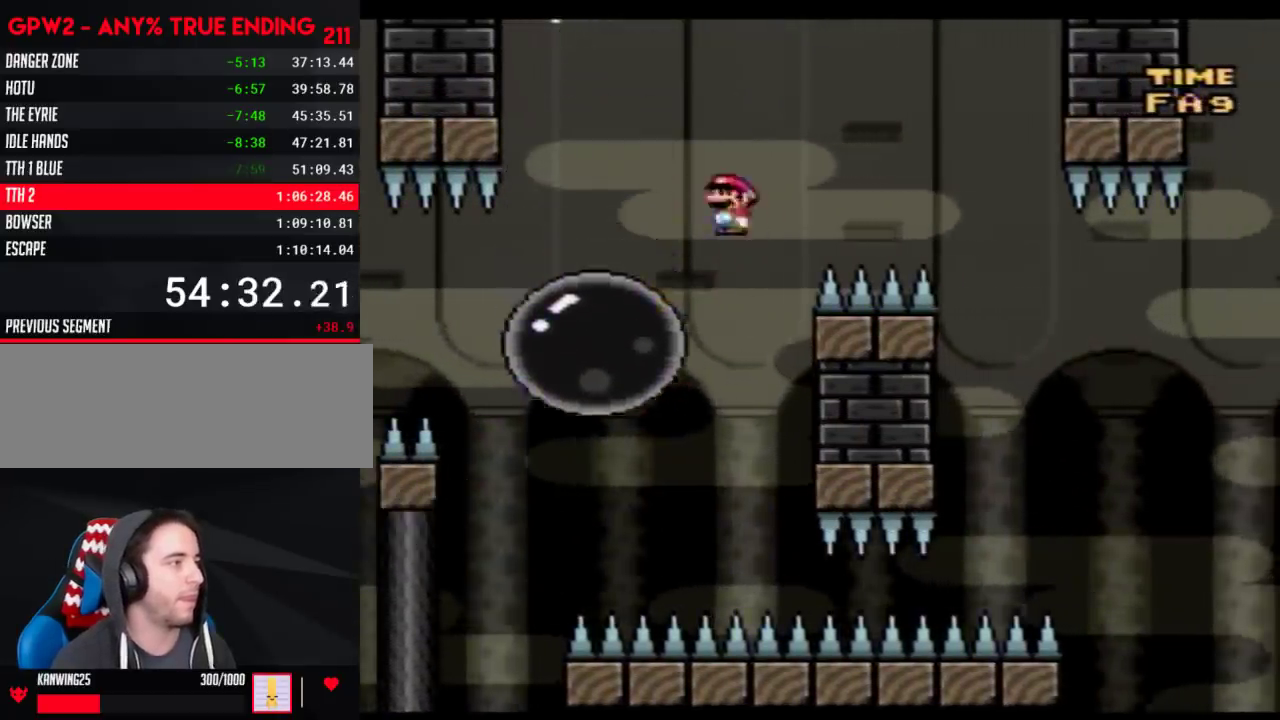
{"buttons": ["A", "Y", "DPAD_RIGHT"]}
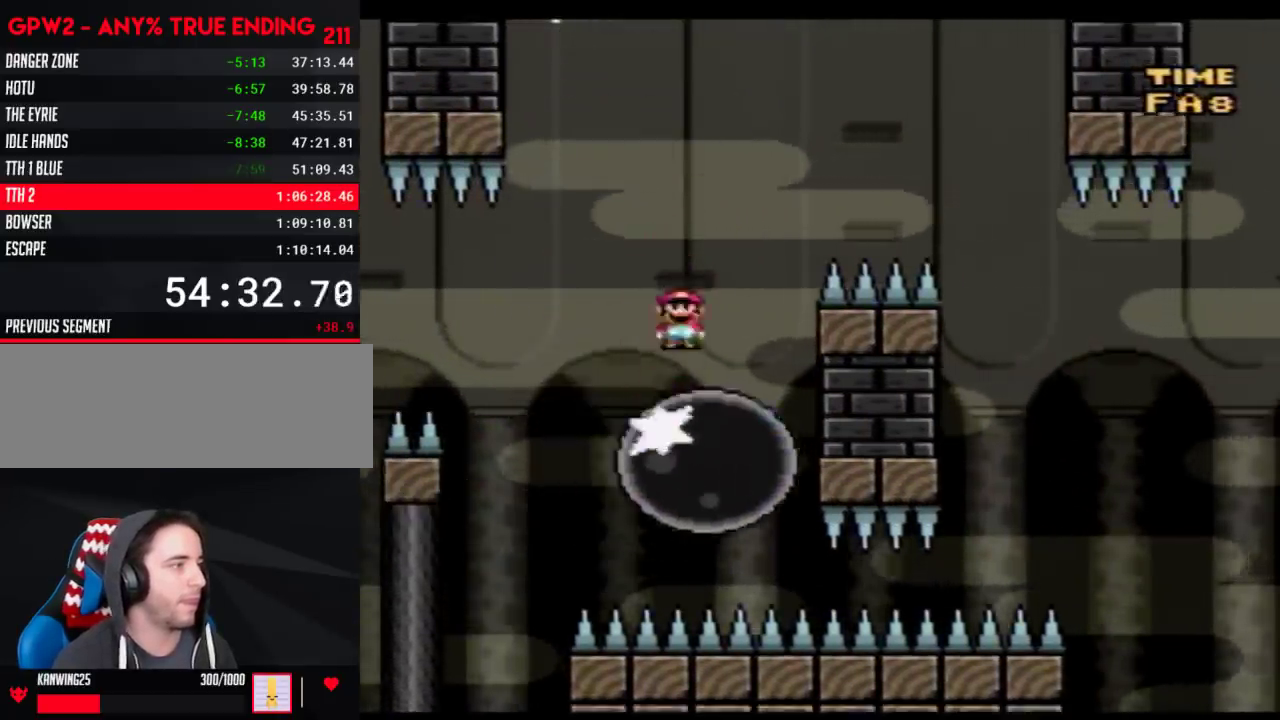
{"buttons": ["Y", "DPAD_RIGHT"], "events": [[500, "A", "up"]]}
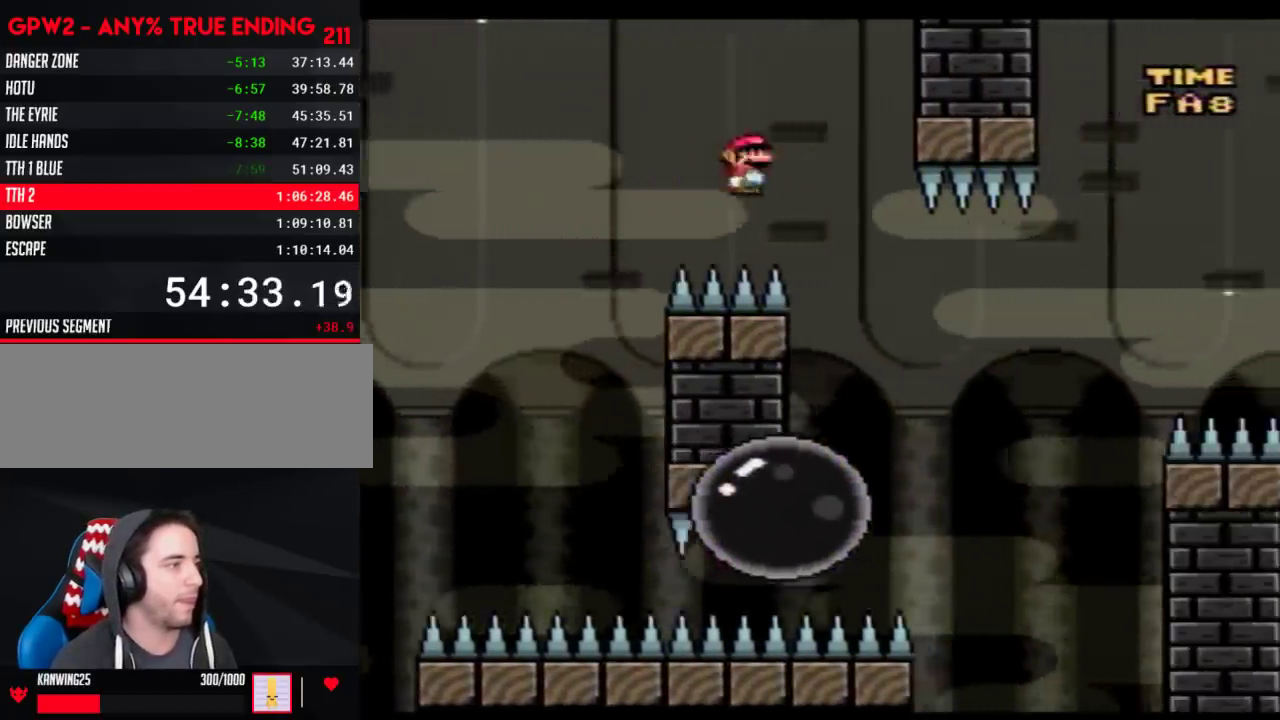
{"buttons": ["A", "Y", "DPAD_RIGHT"], "events": [[183, "A", "down"]]}
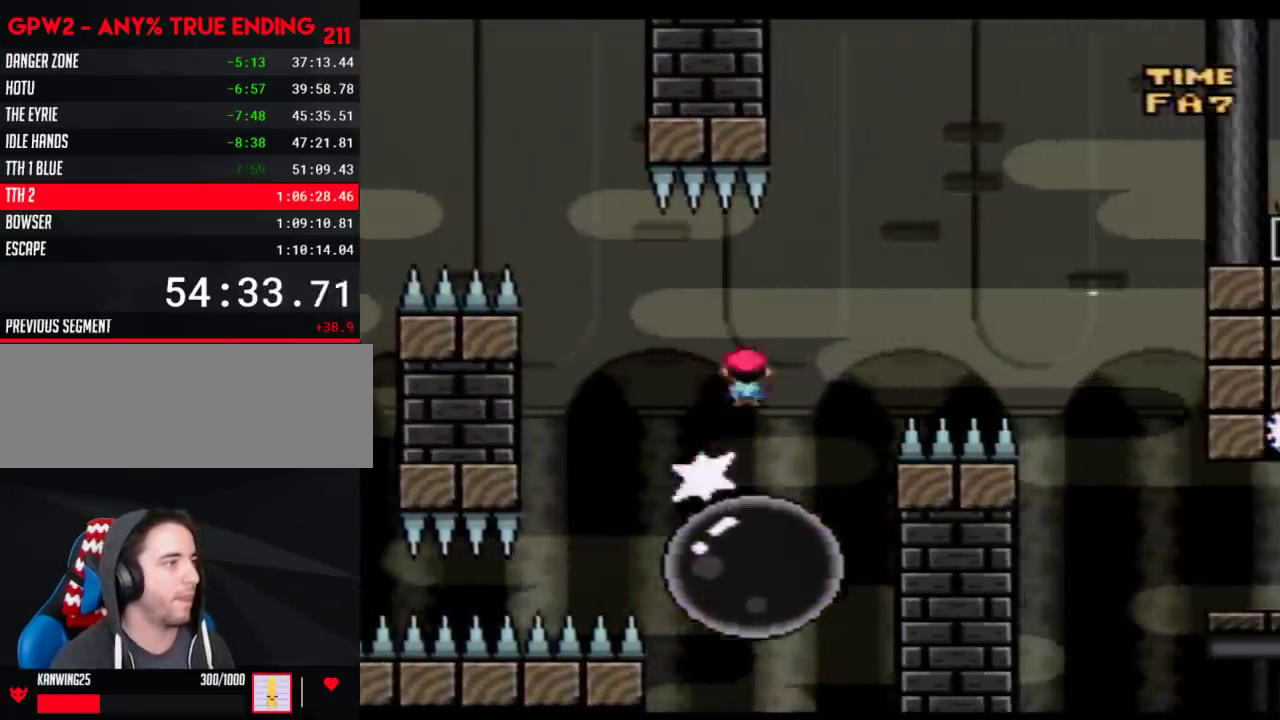
{"buttons": ["Y", "DPAD_RIGHT"], "events": [[333, "A", "up"]]}
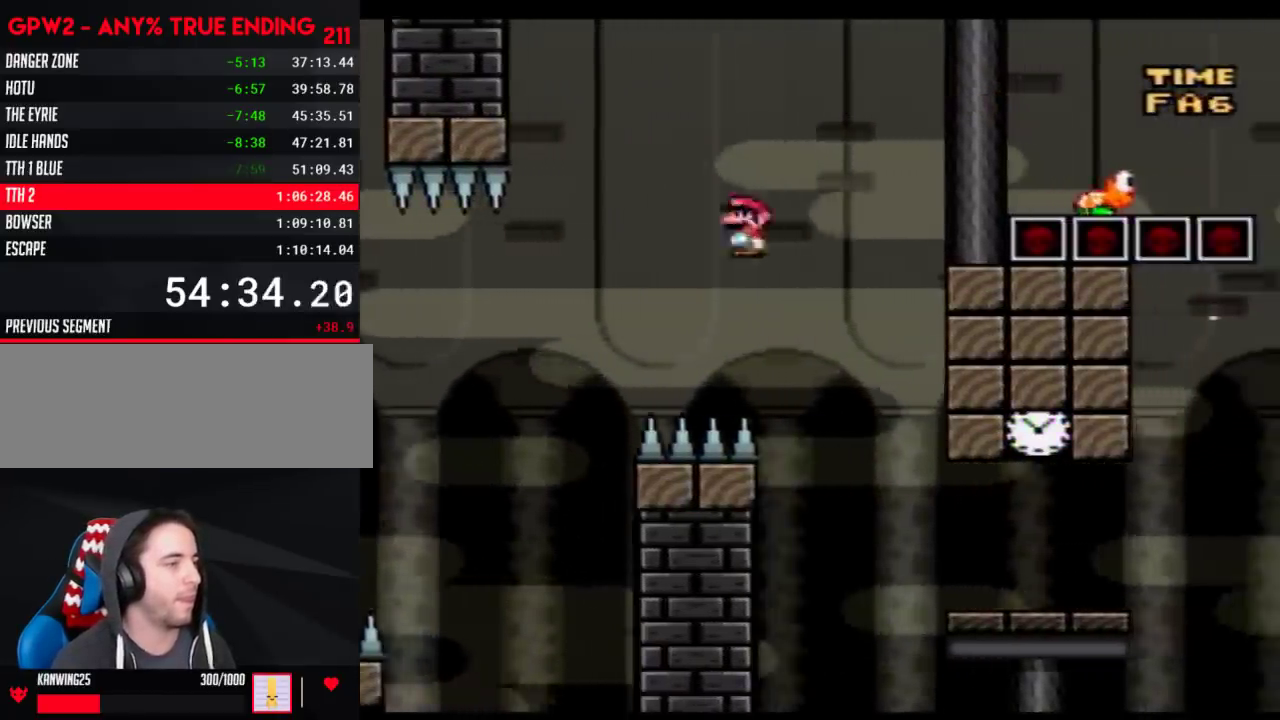
{"buttons": ["Y", "DPAD_LEFT"], "events": [[400, "DPAD_RIGHT", "up"], [467, "DPAD_LEFT", "down"]]}
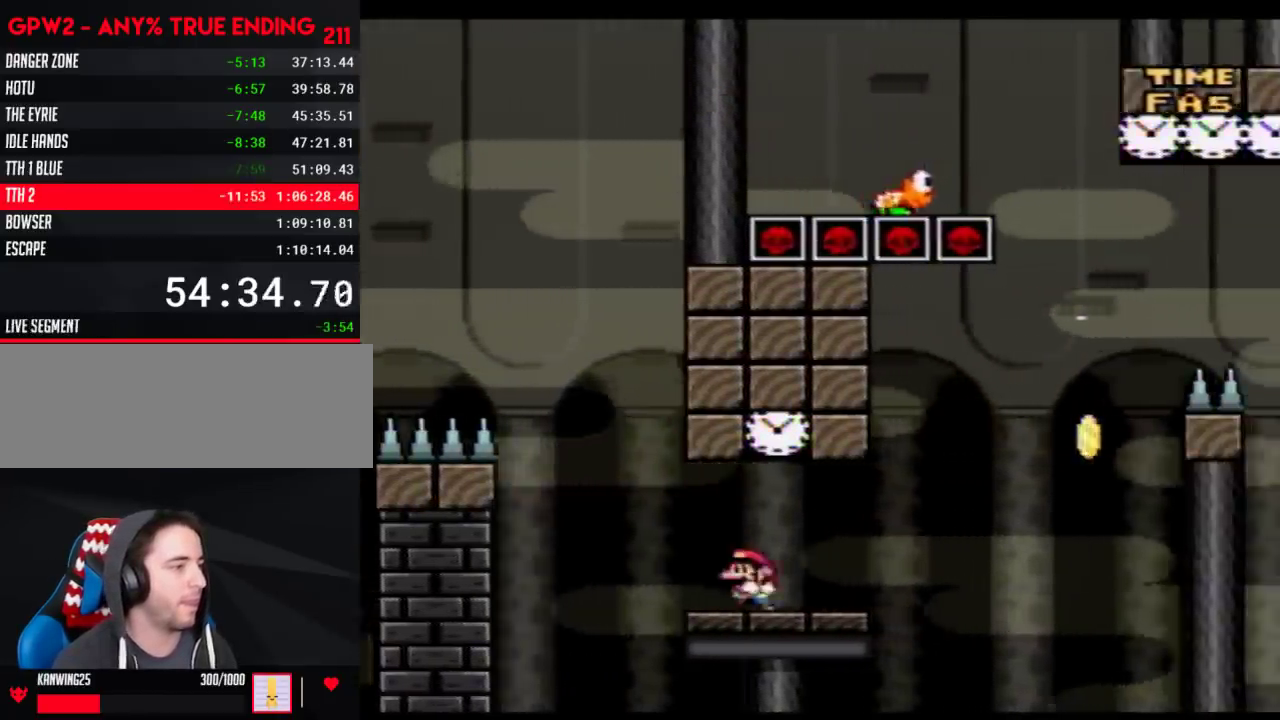
{"buttons": ["Y"], "events": [[50, "DPAD_LEFT", "up"], [183, "DPAD_RIGHT", "down"], [250, "DPAD_RIGHT", "up"]]}
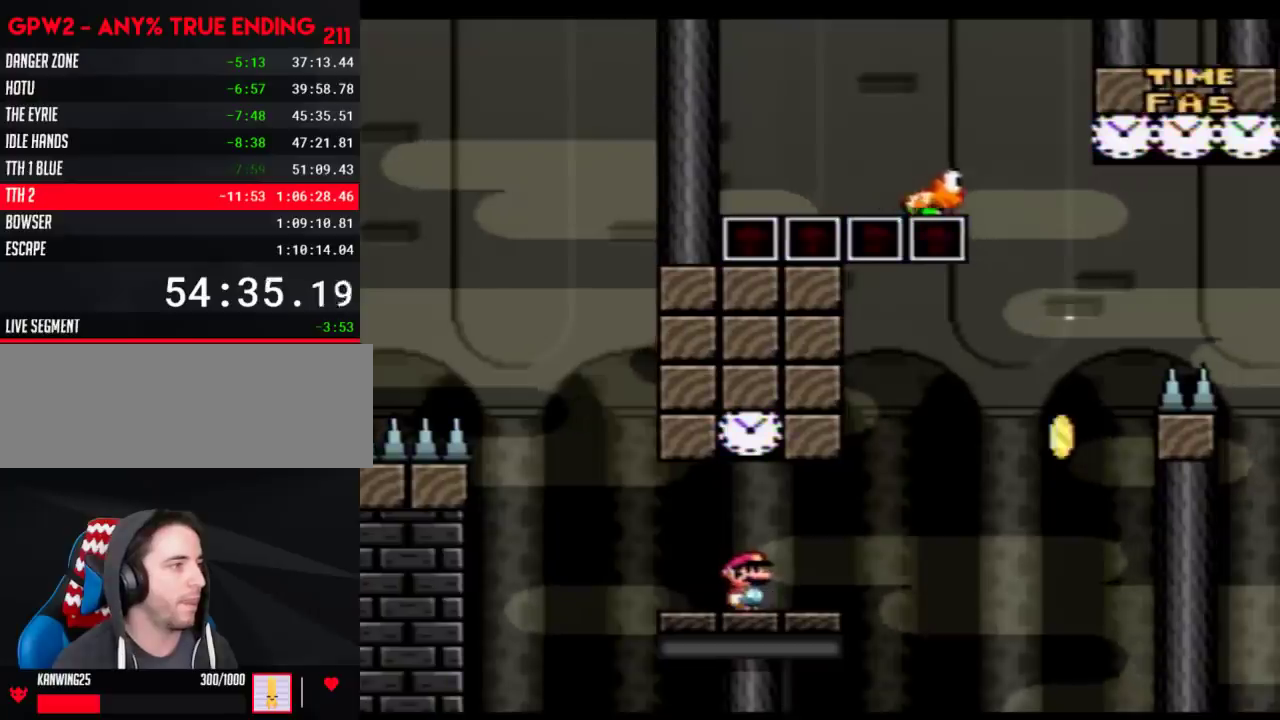
{"buttons": ["Y"], "events": []}
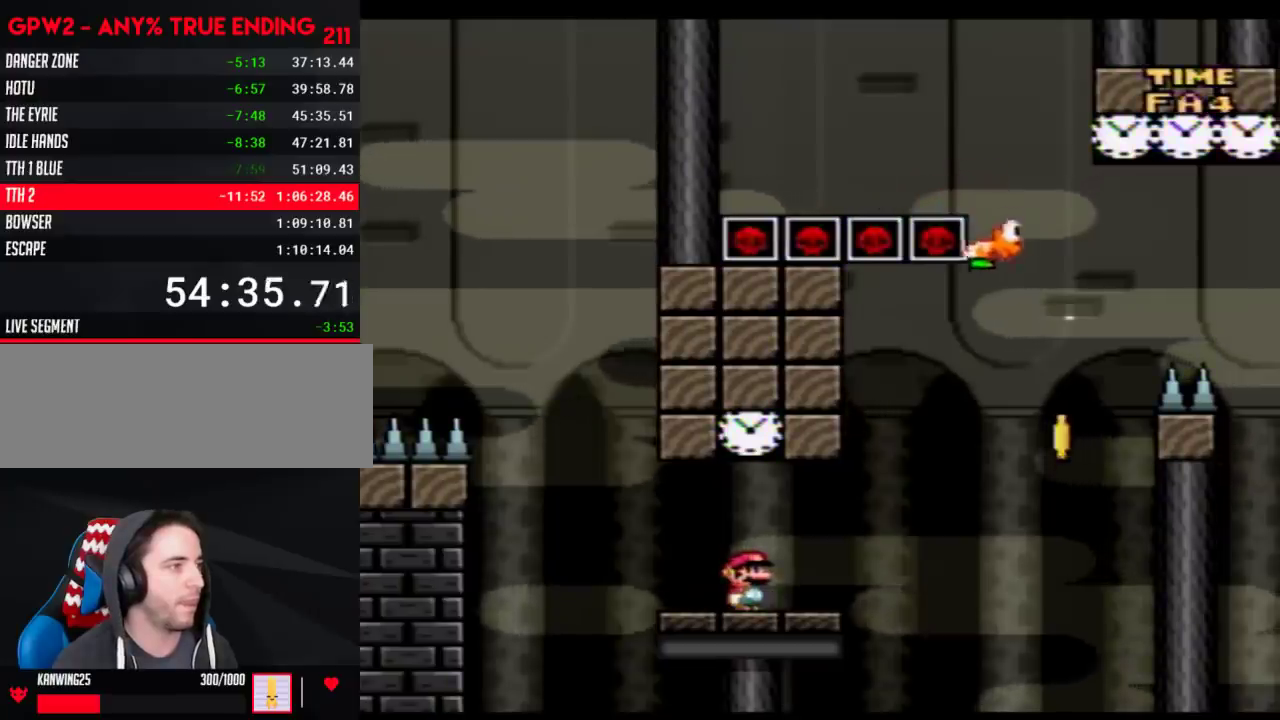
{"buttons": ["Y", "DPAD_RIGHT"], "events": [[83, "B", "down"], [300, "DPAD_RIGHT", "down"], [333, "B", "up"]]}
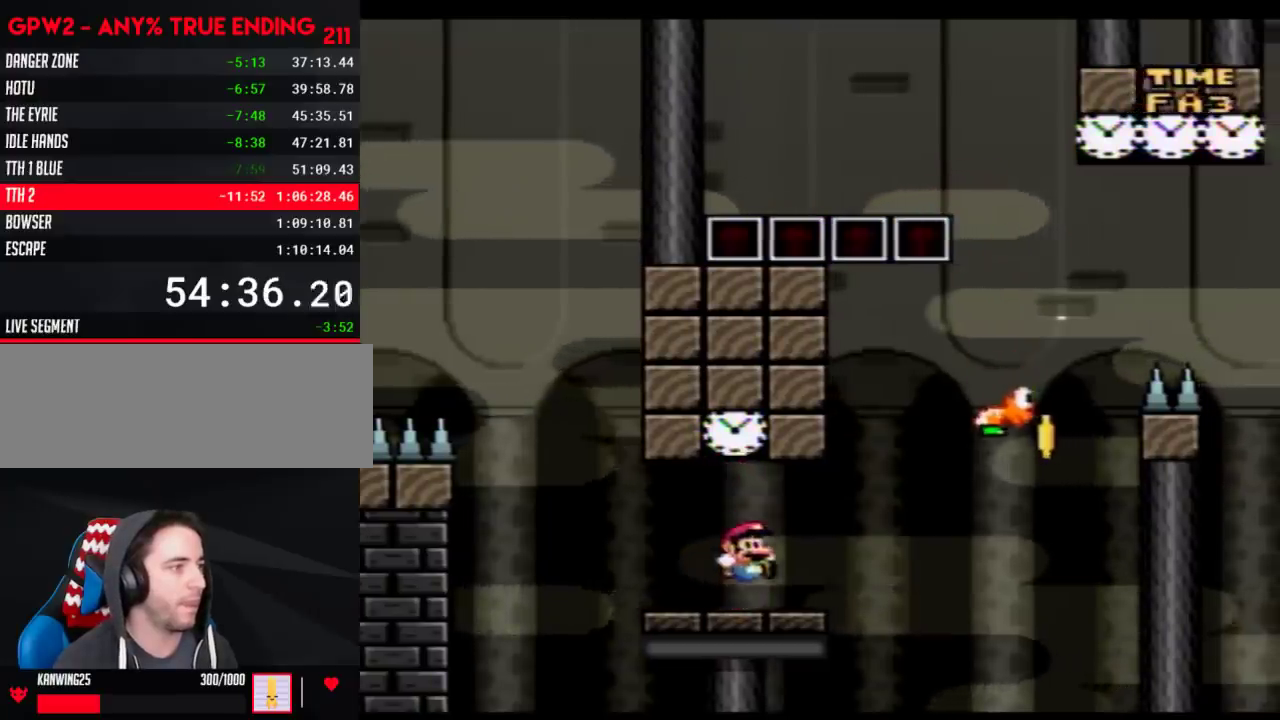
{"buttons": ["Y", "DPAD_RIGHT"], "events": [[150, "B", "down"], [150, "DPAD_RIGHT", "up"], [433, "B", "up"], [500, "DPAD_RIGHT", "down"]]}
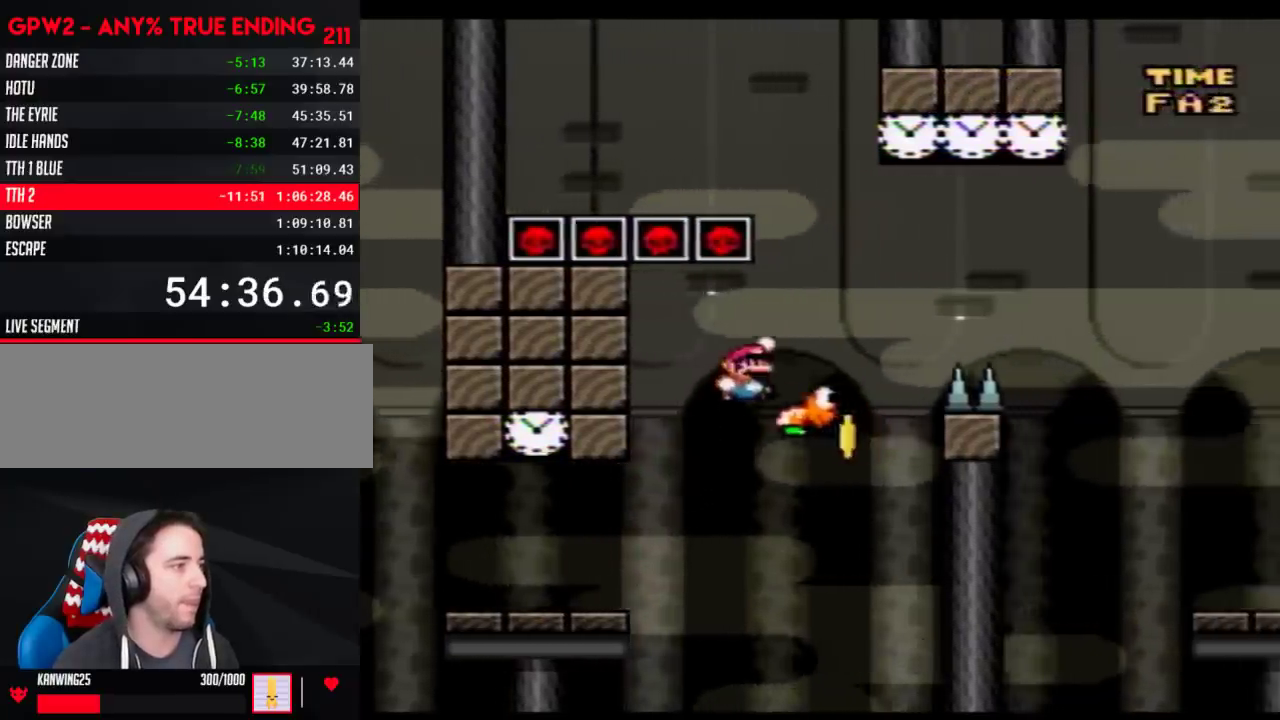
{"buttons": ["Y"], "events": [[33, "B", "down"], [433, "DPAD_RIGHT", "up"], [500, "B", "up"]]}
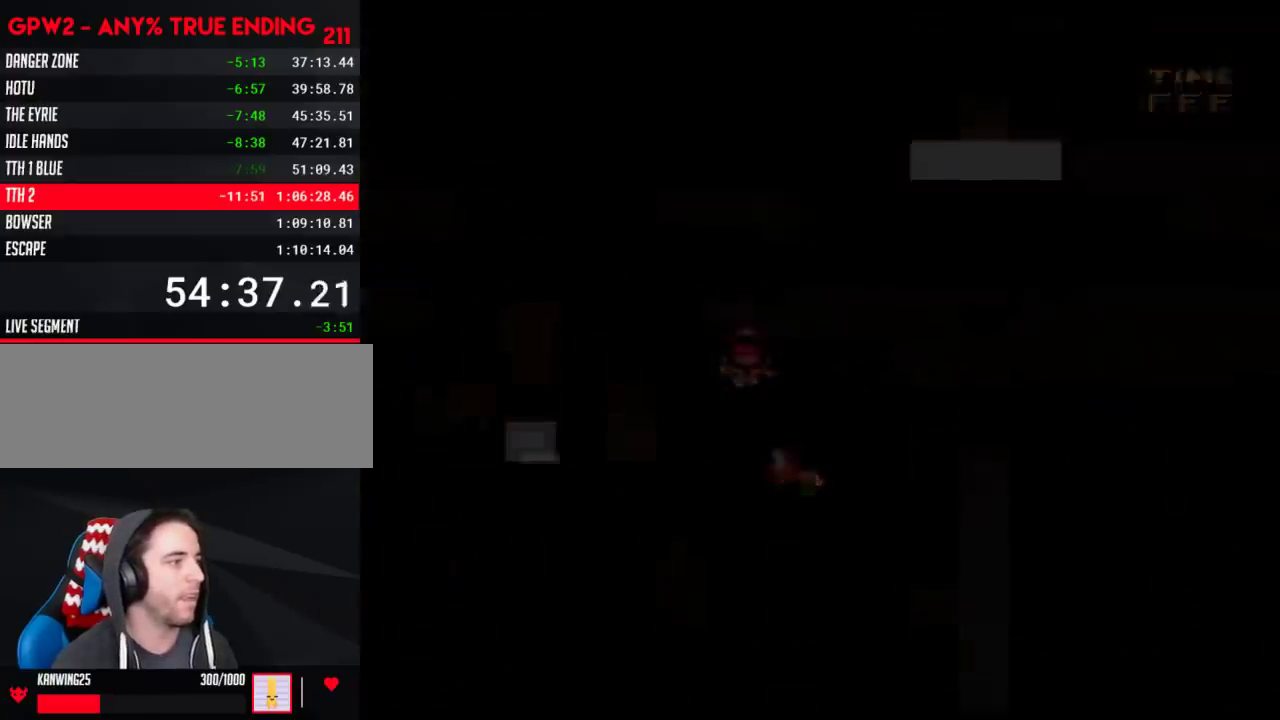
{"buttons": [], "events": [[17, "Y", "up"]]}
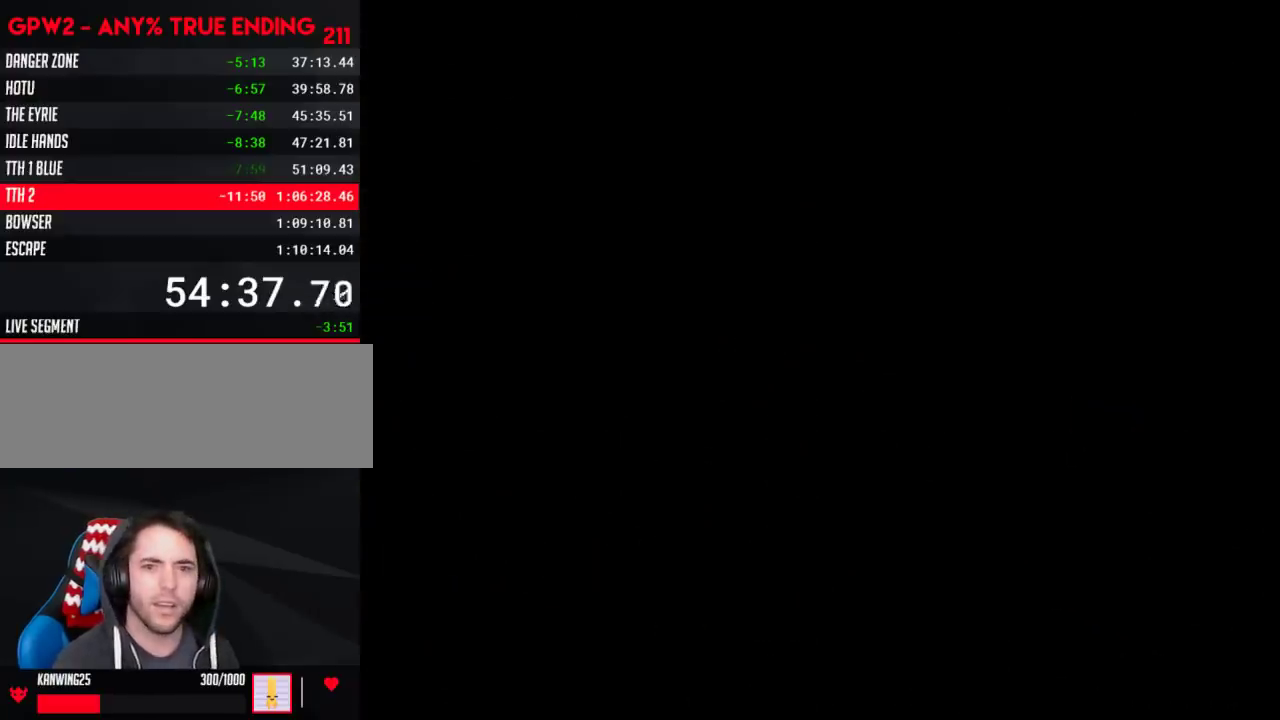
{"buttons": [], "events": []}
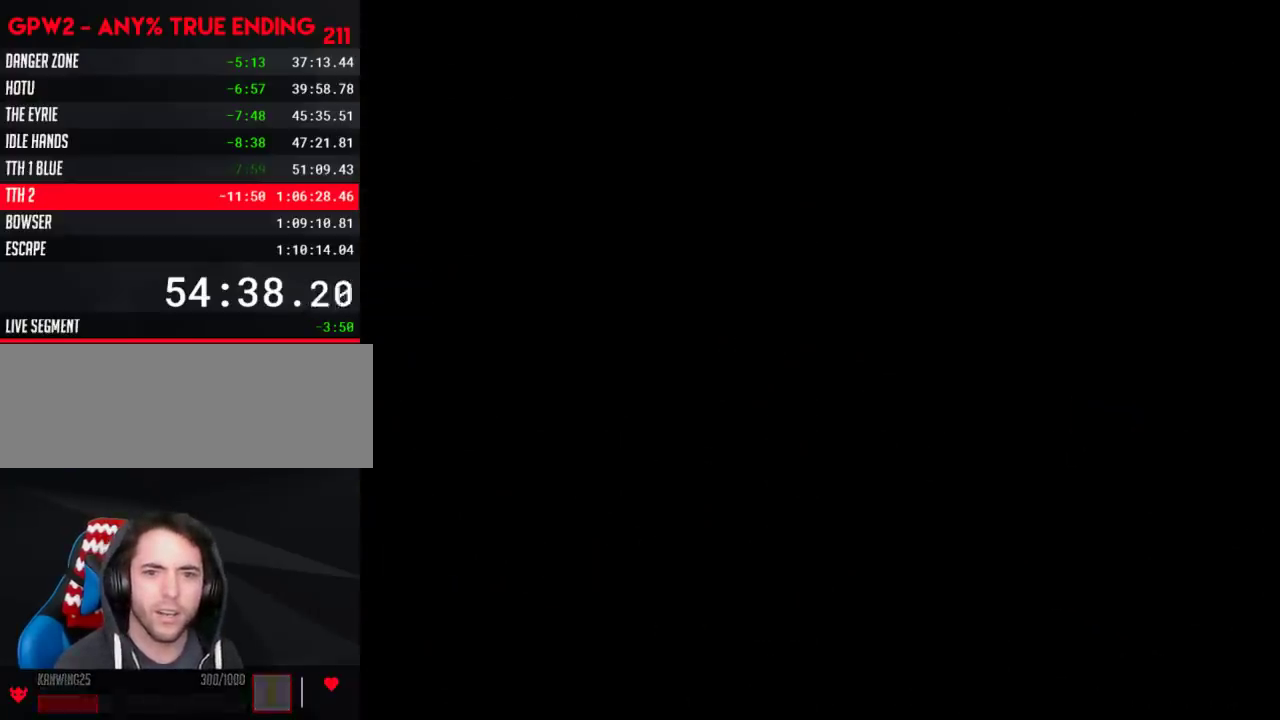
{"buttons": ["Y"], "events": [[467, "Y", "down"]]}
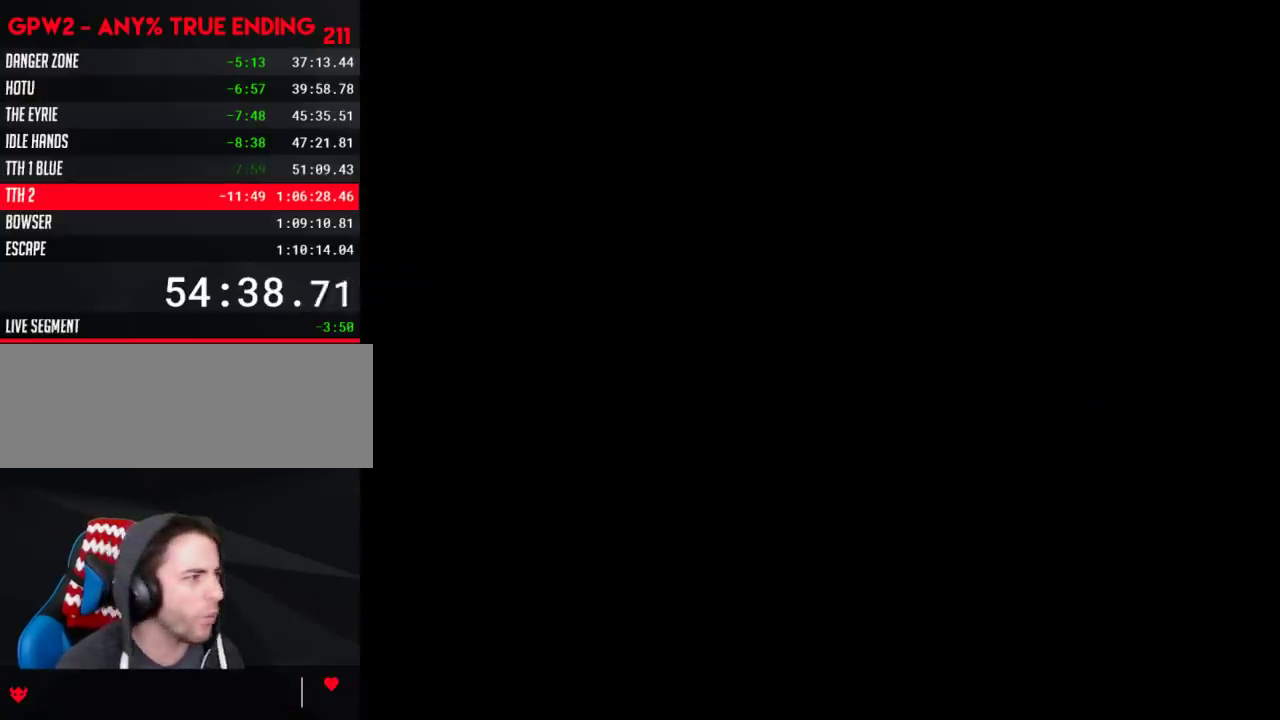
{"buttons": ["Y", "DPAD_RIGHT"], "events": [[233, "DPAD_RIGHT", "down"]]}
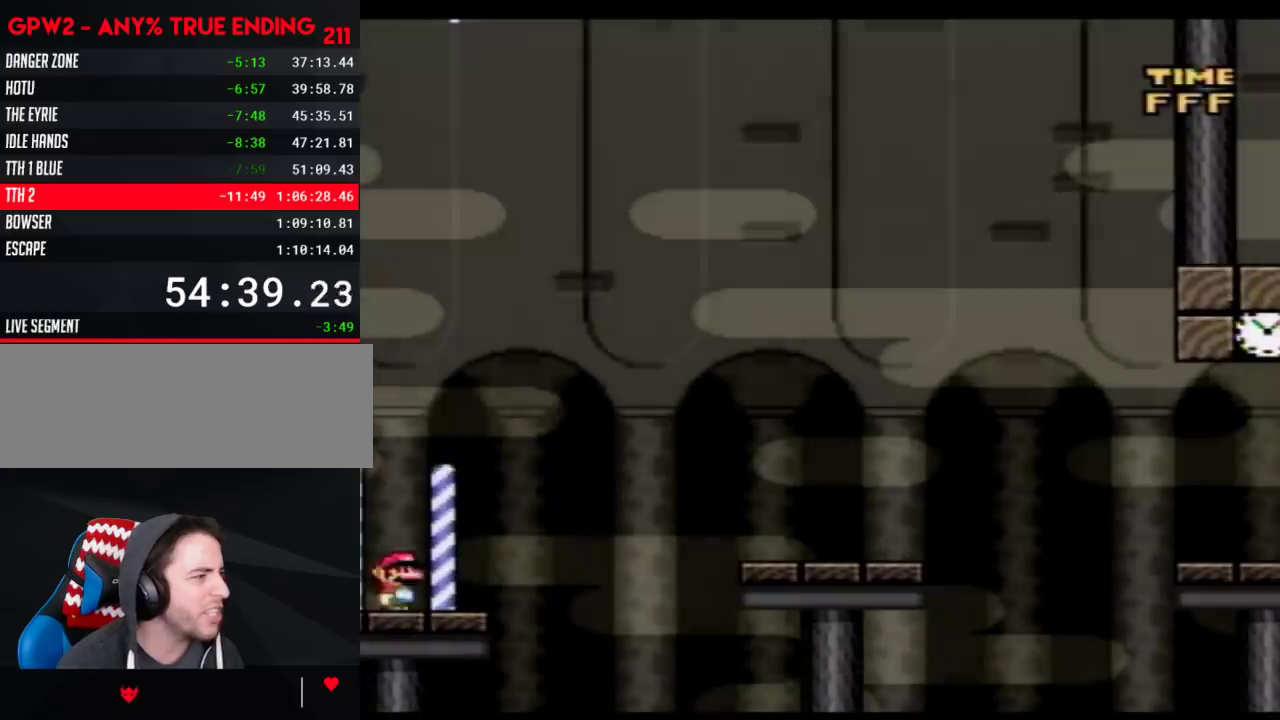
{"buttons": ["B", "Y", "DPAD_RIGHT"], "events": [[200, "B", "down"]]}
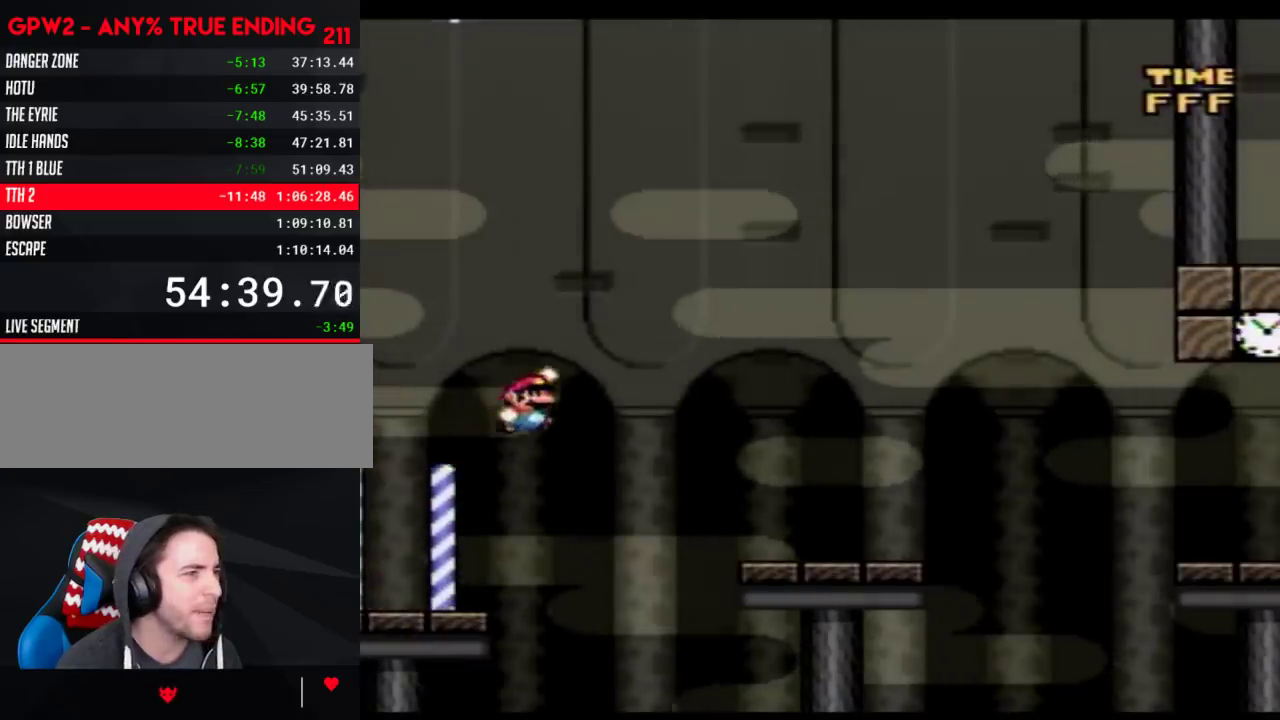
{"buttons": ["Y", "DPAD_RIGHT"], "events": [[167, "B", "up"]]}
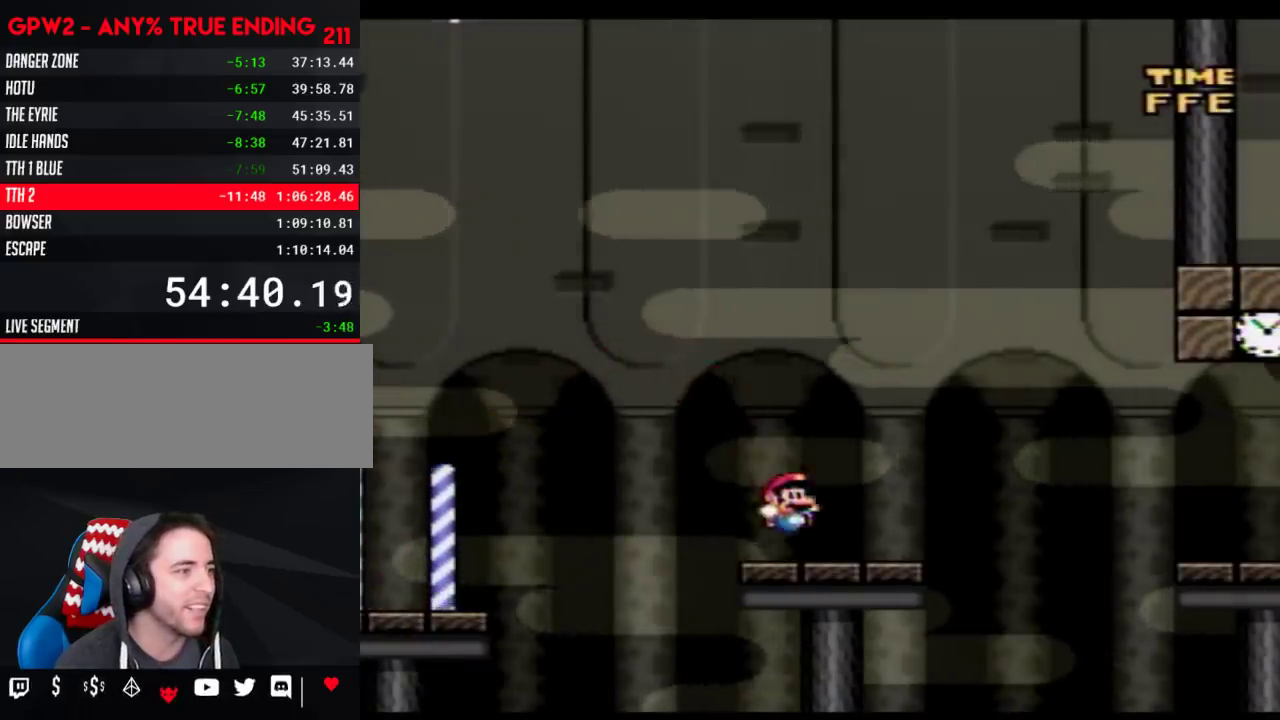
{"buttons": ["Y", "DPAD_RIGHT"], "events": [[100, "B", "down"], [233, "B", "up"]]}
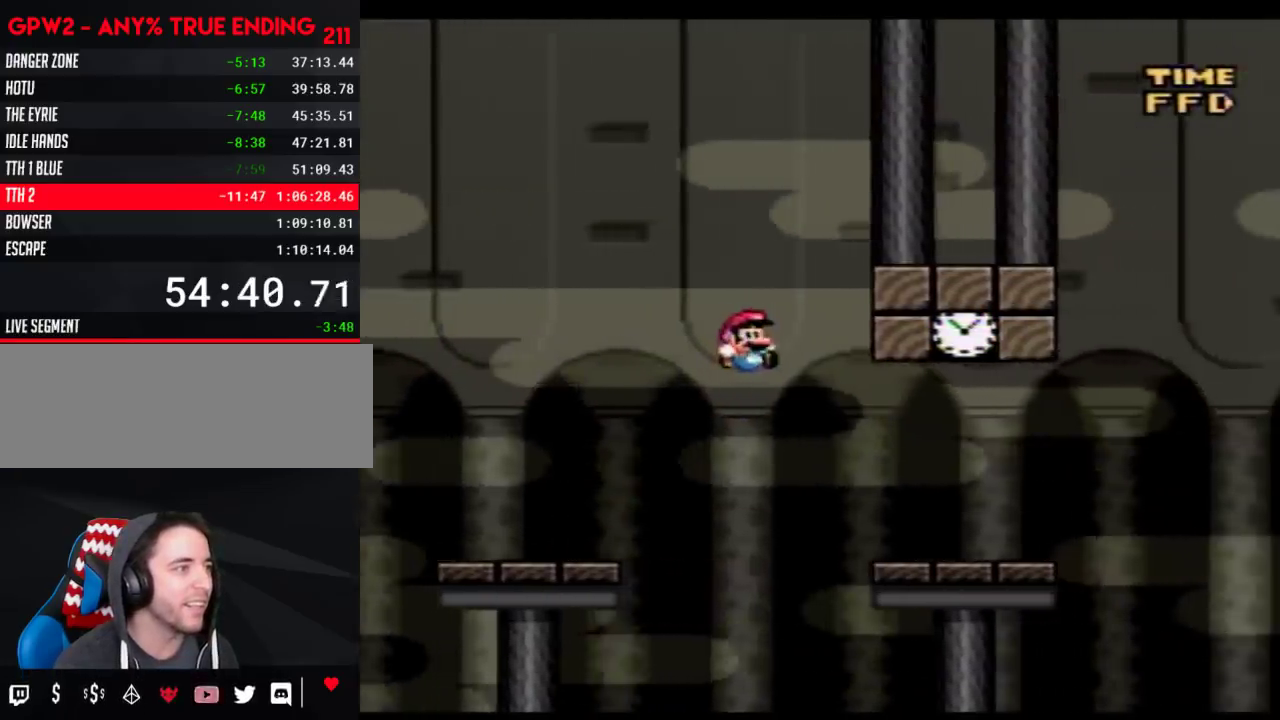
{"buttons": ["Y"], "events": [[250, "DPAD_RIGHT", "up"], [283, "DPAD_LEFT", "down"], [417, "DPAD_LEFT", "up"]]}
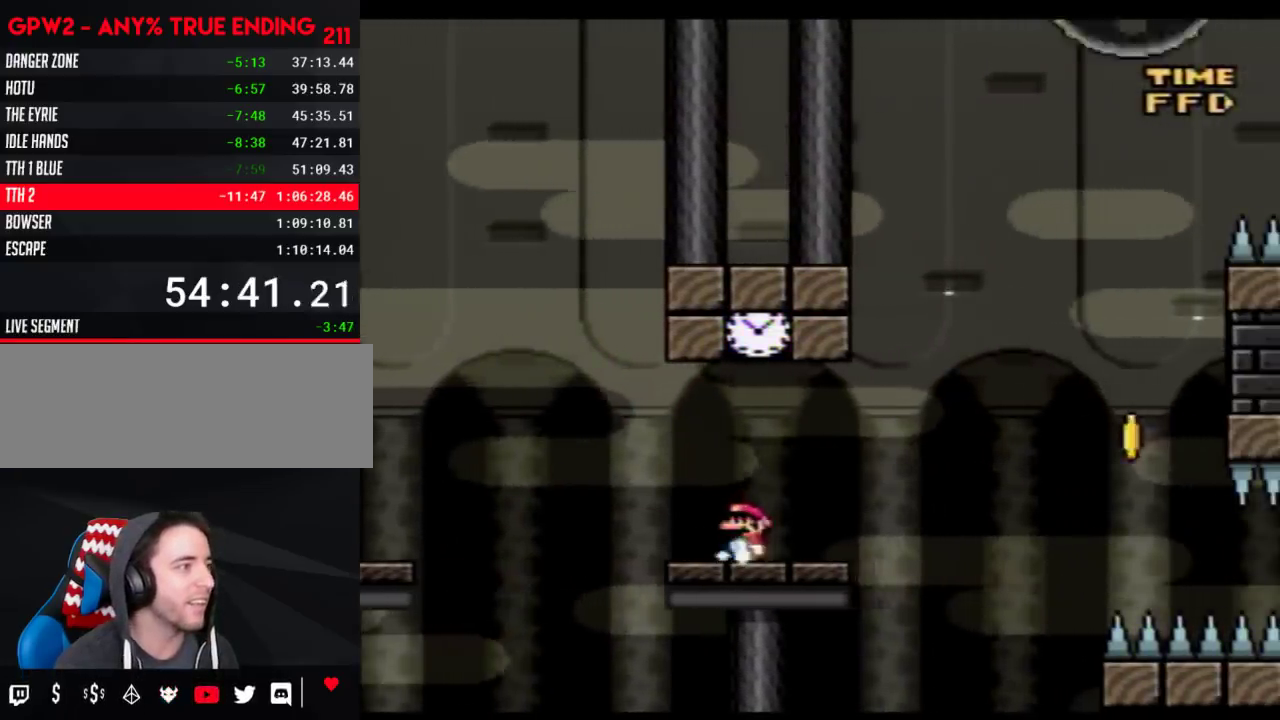
{"buttons": ["B", "Y"], "events": [[350, "B", "down"]]}
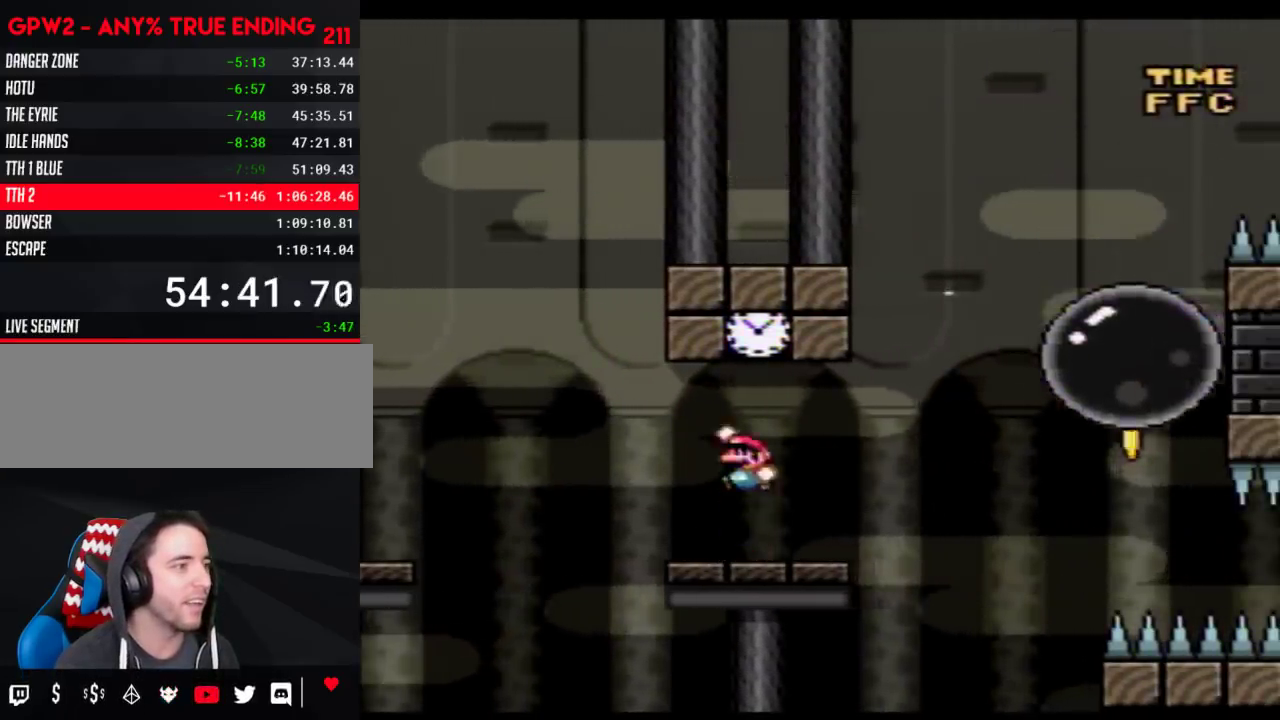
{"buttons": ["A", "Y", "DPAD_RIGHT"], "events": [[167, "B", "up"], [167, "DPAD_RIGHT", "down"], [450, "A", "down"]]}
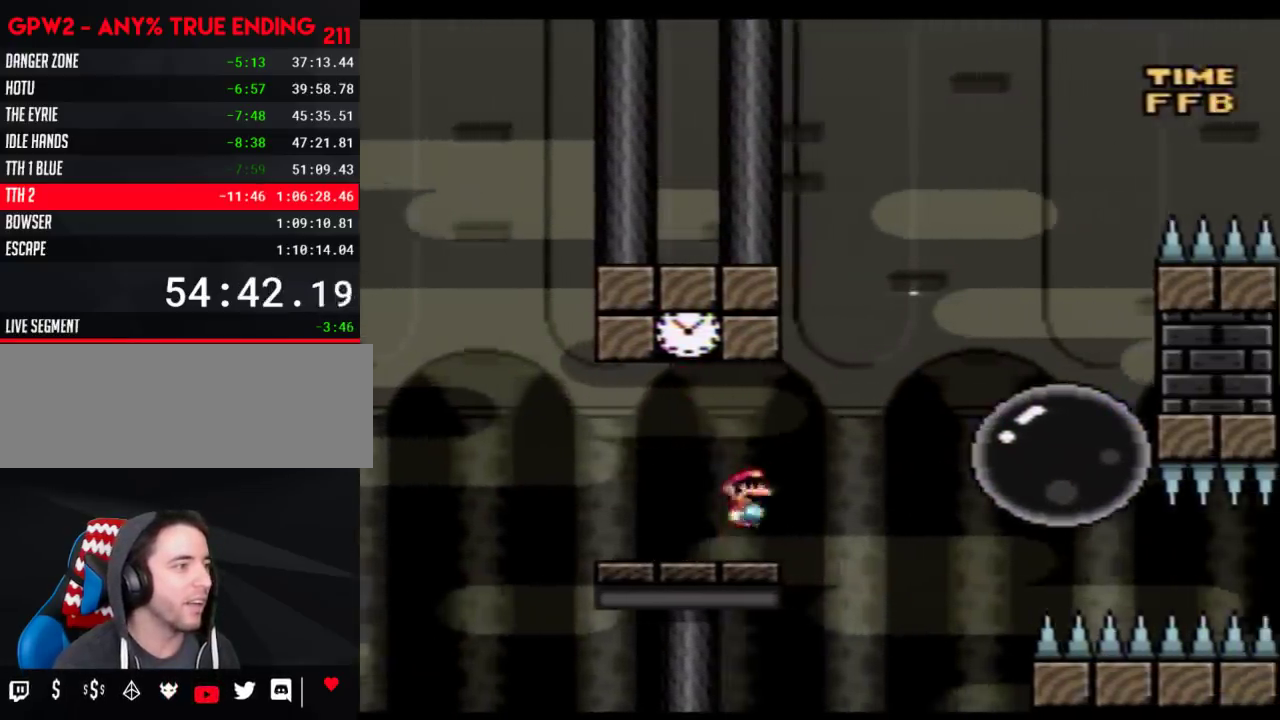
{"buttons": ["B", "Y", "DPAD_RIGHT"], "events": [[267, "A", "up"], [417, "B", "down"]]}
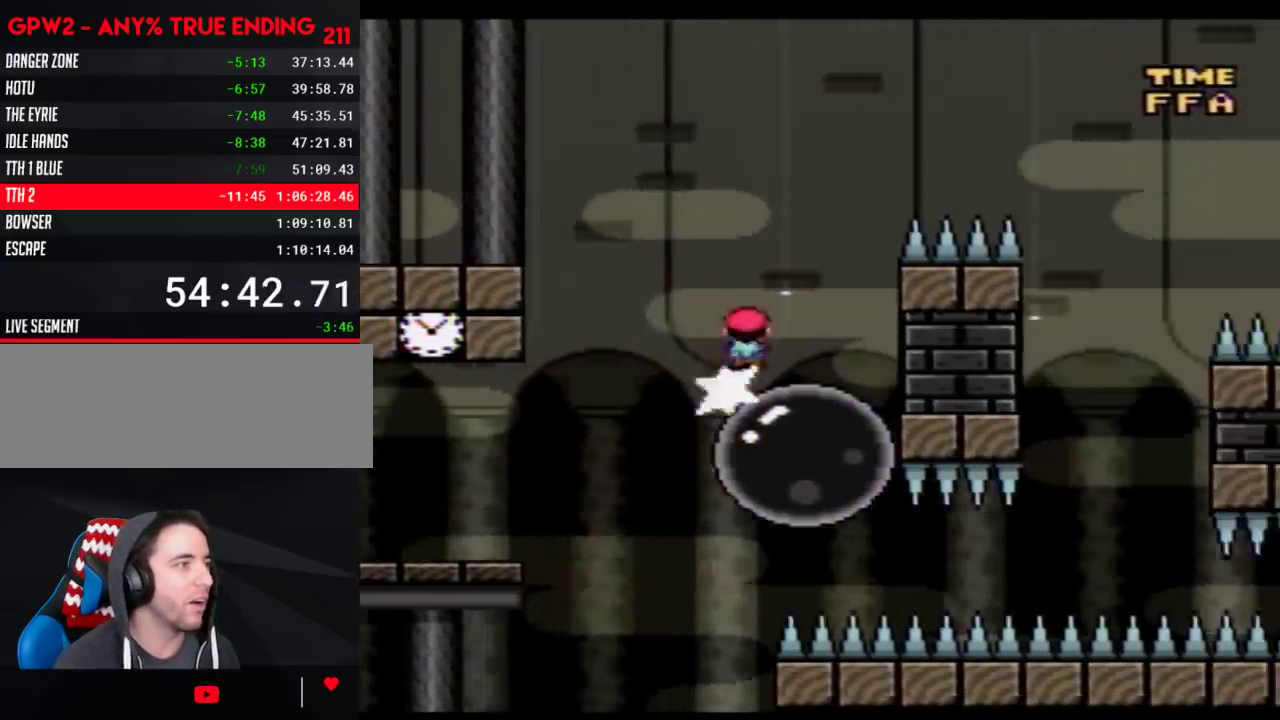
{"buttons": ["B", "Y", "DPAD_RIGHT"], "events": []}
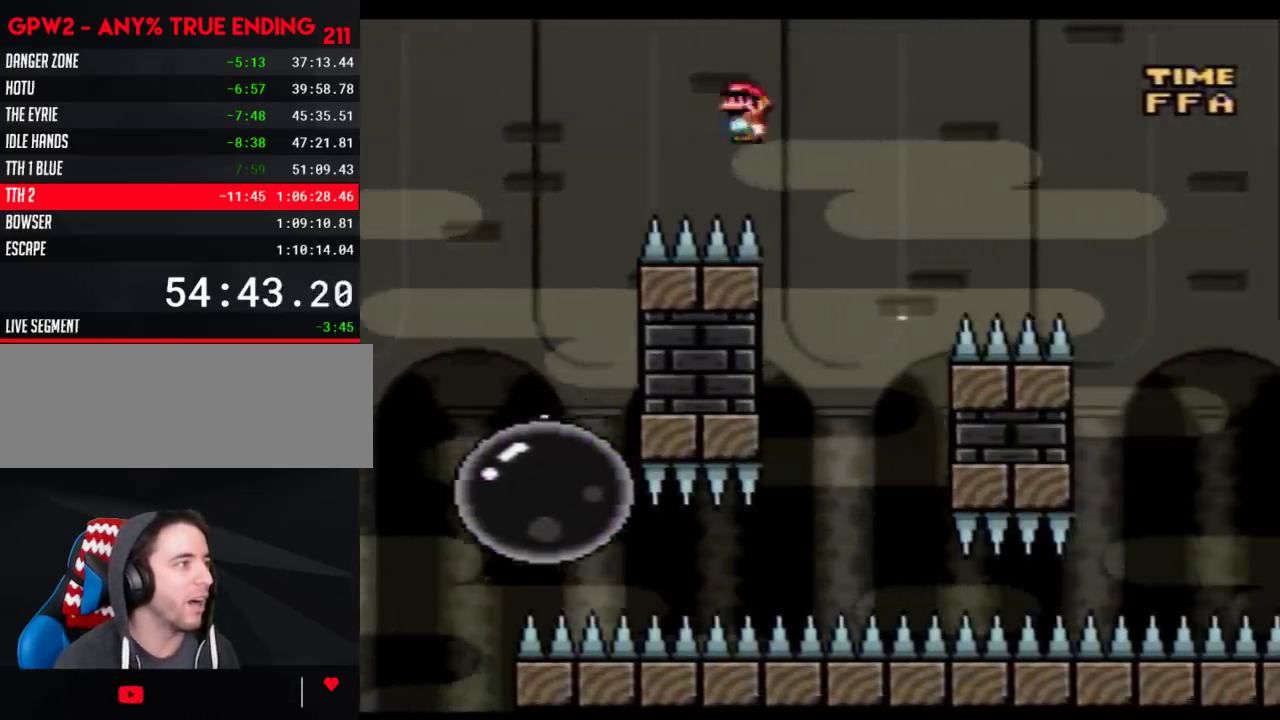
{"buttons": ["B", "Y"], "events": [[100, "DPAD_LEFT", "down"], [100, "DPAD_RIGHT", "up"], [317, "B", "up"], [350, "DPAD_LEFT", "up"], [350, "DPAD_RIGHT", "down"], [450, "B", "down"], [483, "DPAD_RIGHT", "up"]]}
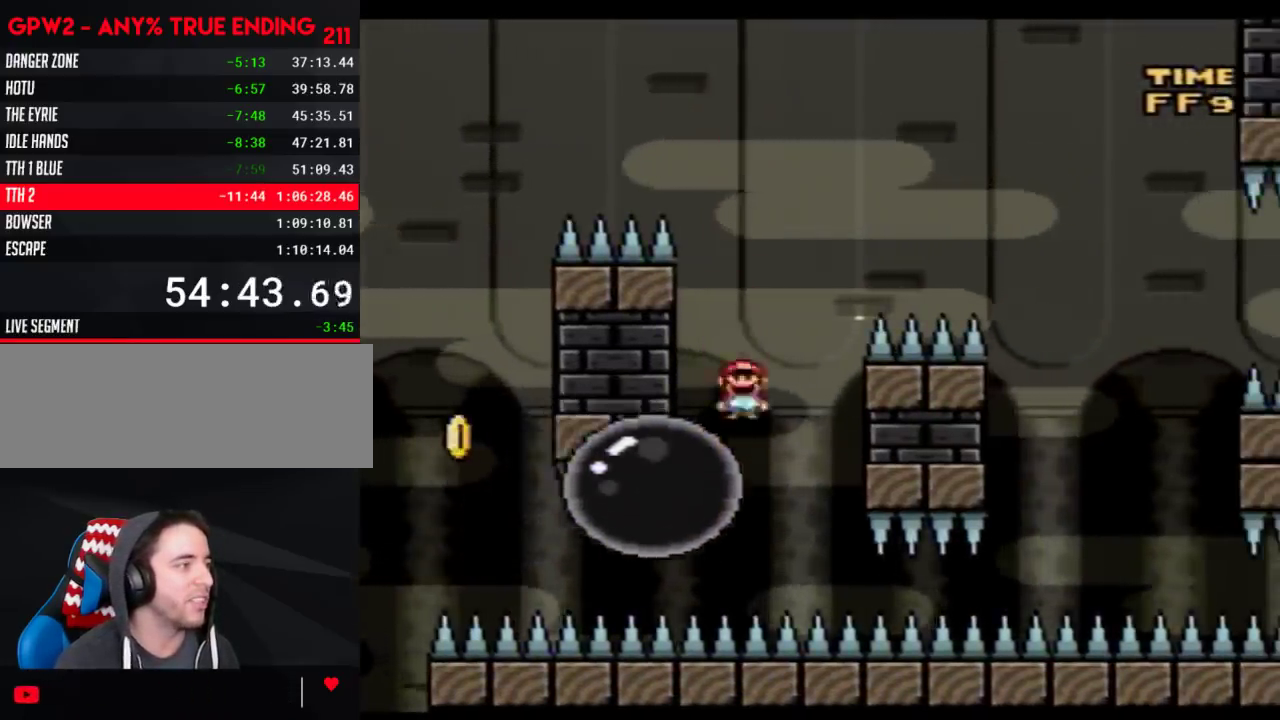
{"buttons": ["B", "Y", "DPAD_RIGHT"], "events": [[33, "DPAD_RIGHT", "down"]]}
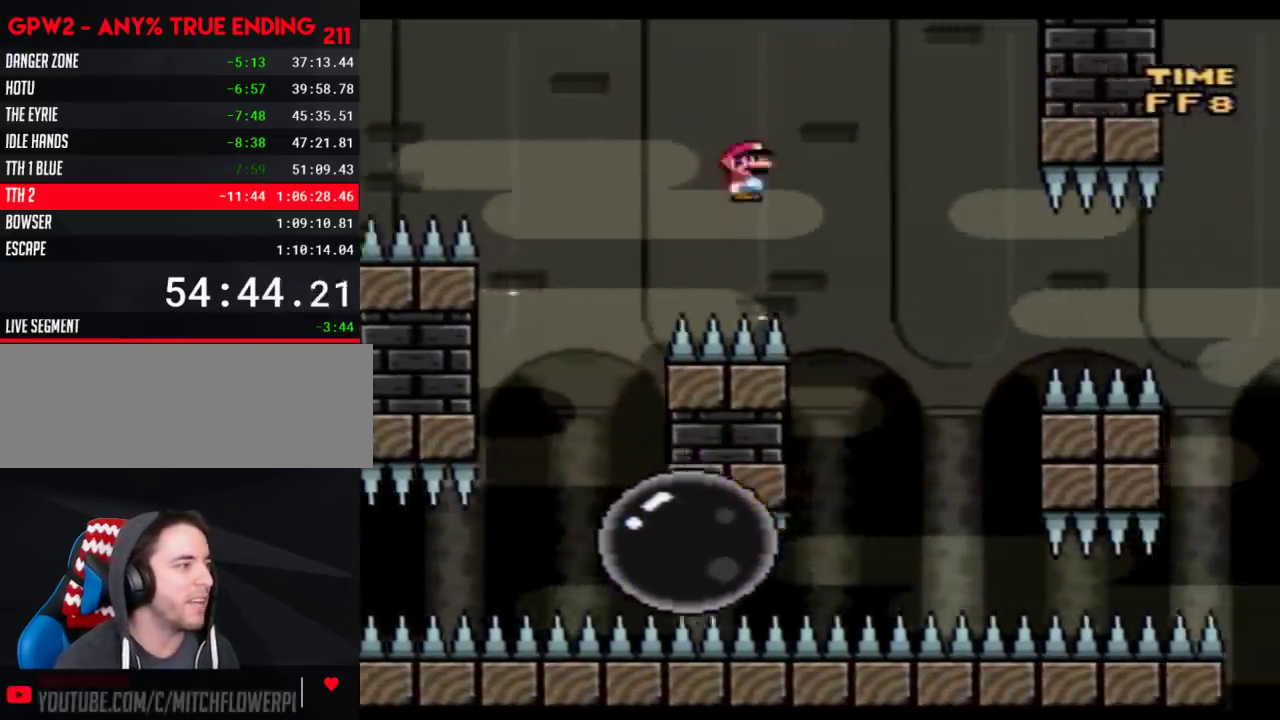
{"buttons": ["B", "Y", "DPAD_RIGHT"], "events": [[100, "DPAD_RIGHT", "up"], [133, "B", "up"], [133, "DPAD_LEFT", "down"], [233, "DPAD_LEFT", "up"], [233, "DPAD_RIGHT", "down"], [350, "B", "down"]]}
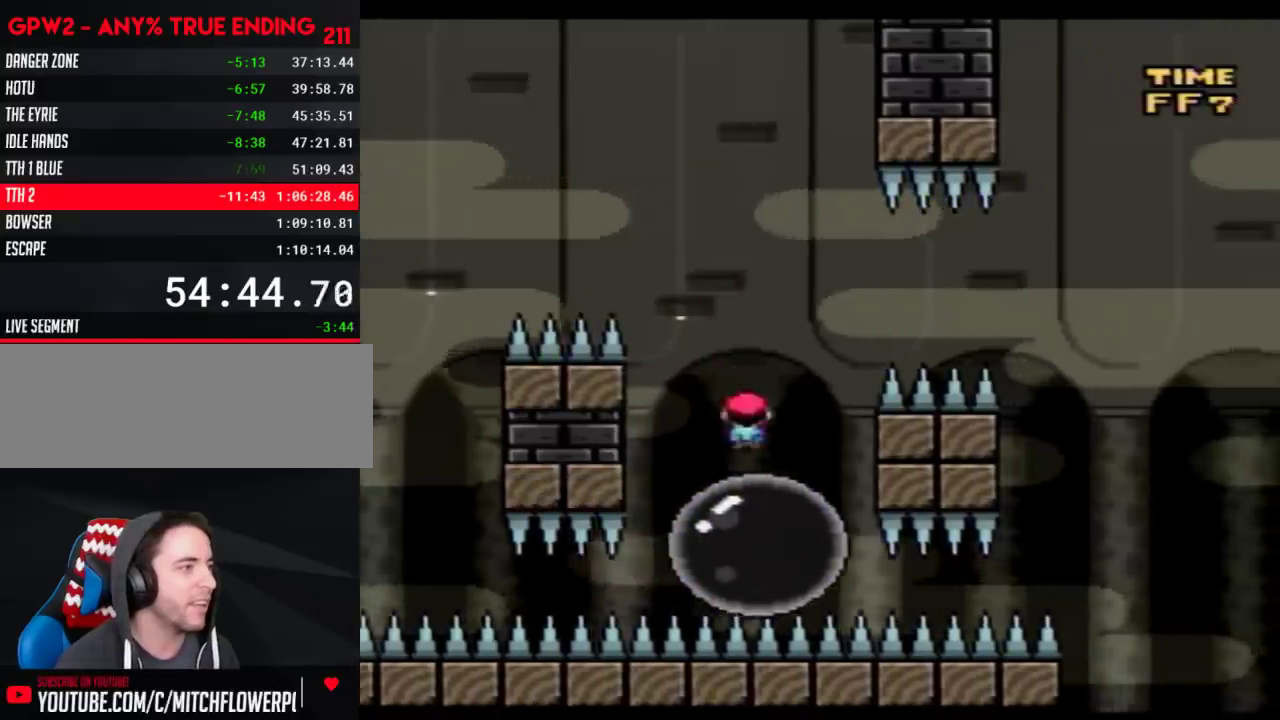
{"buttons": ["Y", "DPAD_RIGHT"], "events": [[167, "B", "up"], [283, "B", "down"], [417, "B", "up"]]}
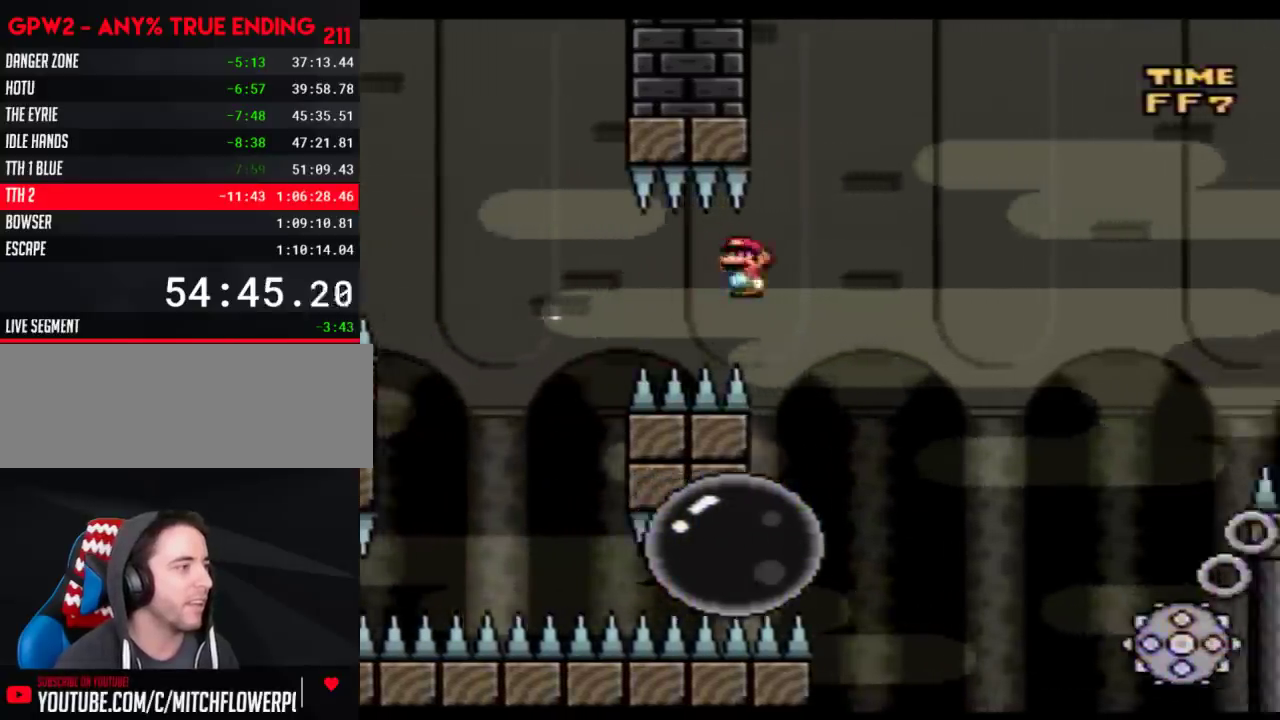
{"buttons": ["Y", "DPAD_RIGHT"], "events": [[33, "DPAD_LEFT", "down"], [33, "DPAD_RIGHT", "up"], [100, "DPAD_LEFT", "up"], [100, "DPAD_RIGHT", "down"], [200, "B", "down"], [450, "B", "up"]]}
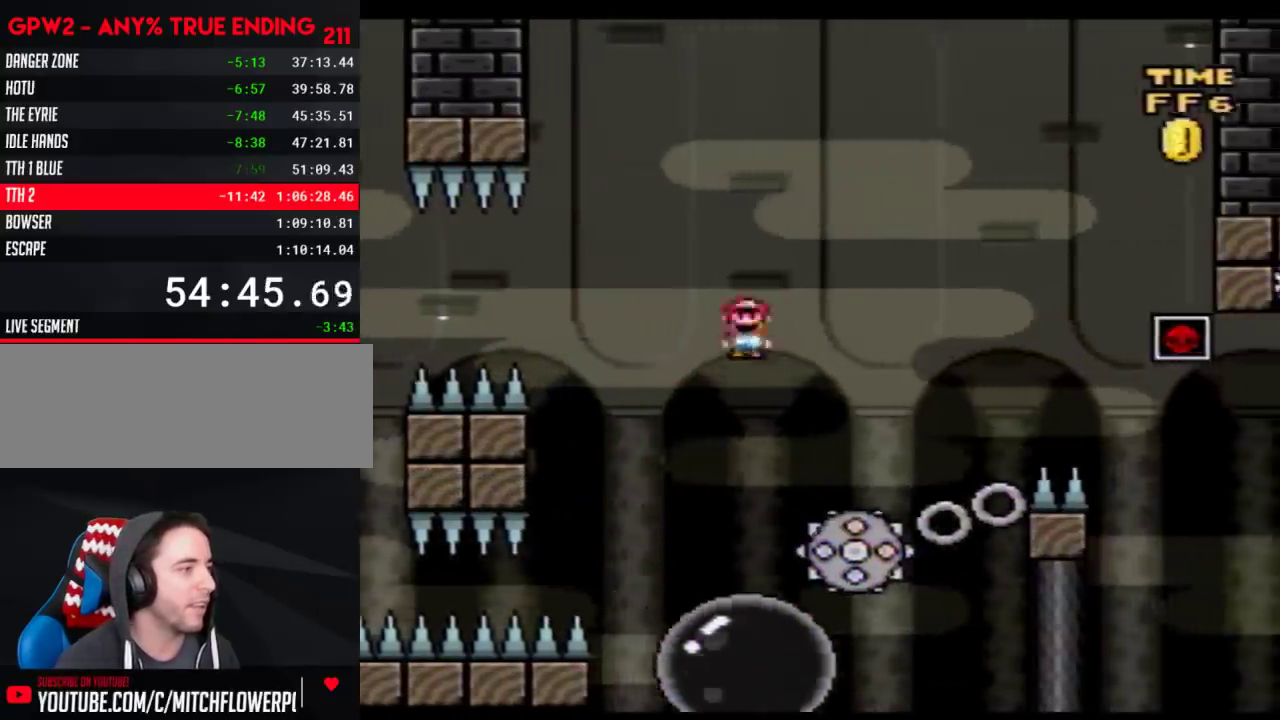
{"buttons": ["B", "Y"], "events": [[67, "DPAD_LEFT", "down"], [67, "DPAD_RIGHT", "up"], [267, "B", "down"], [283, "DPAD_LEFT", "up"], [283, "DPAD_RIGHT", "down"], [417, "DPAD_RIGHT", "up"]]}